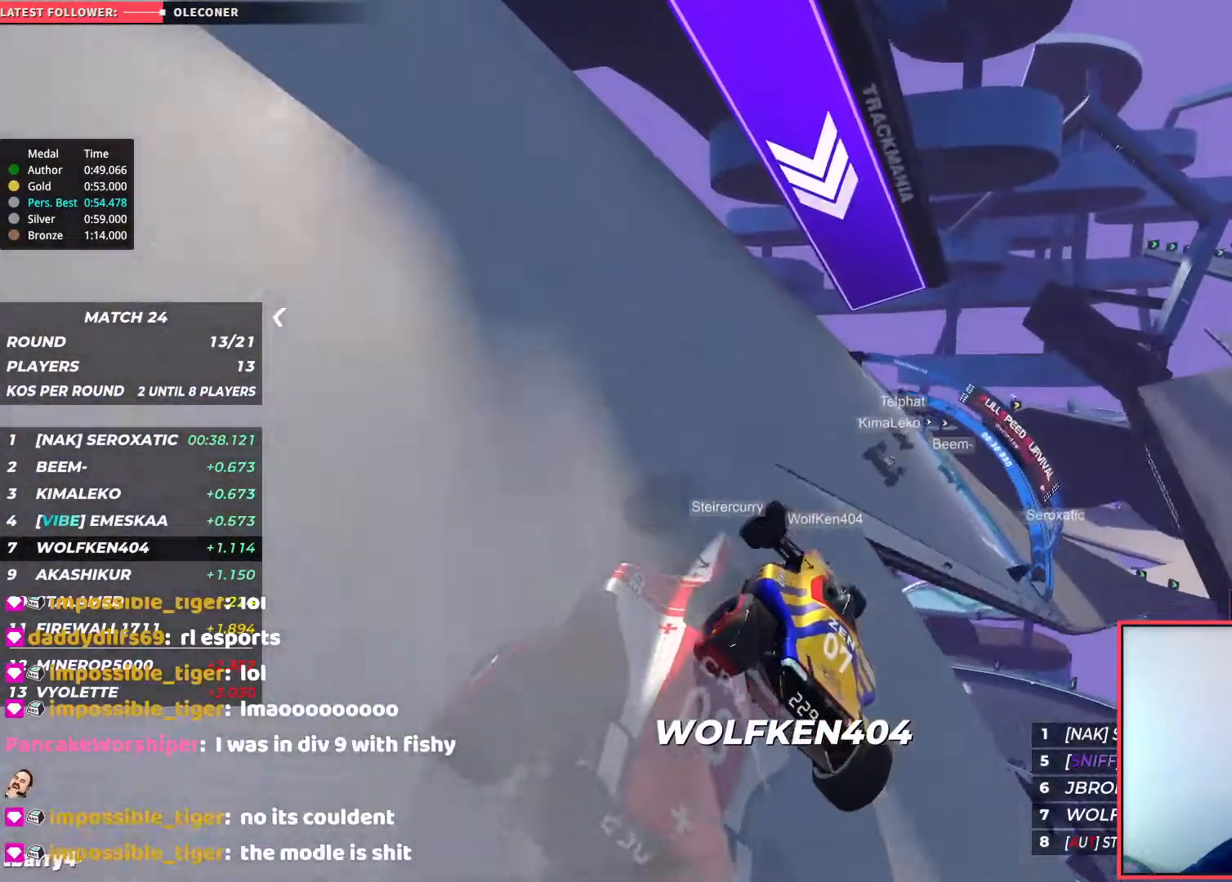
Gameplay with keyboard; each line is a JSON object with the keys held at the frame after it. "events" lists presses ("down") and releases ("up") of "down", "left", "right" and "up" between this image and that frame as [ms after this image, input, new state], when the widget could be followed in between. No other keys are recorded. Mouse input is not recorded.
{"keys": ["right", "up"], "events": [[17, "right", "up"], [83, "right", "down"]]}
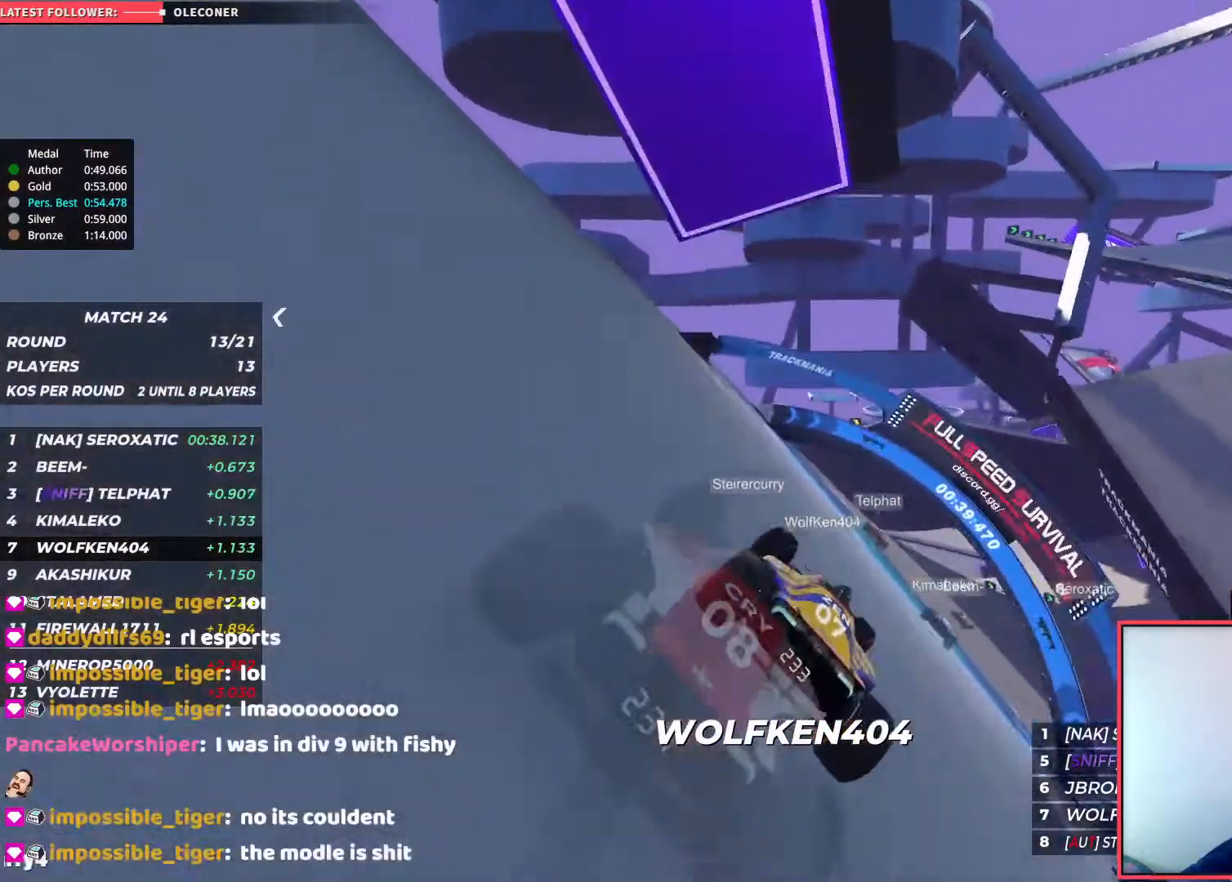
{"keys": ["right", "up"], "events": [[133, "right", "up"], [483, "right", "down"]]}
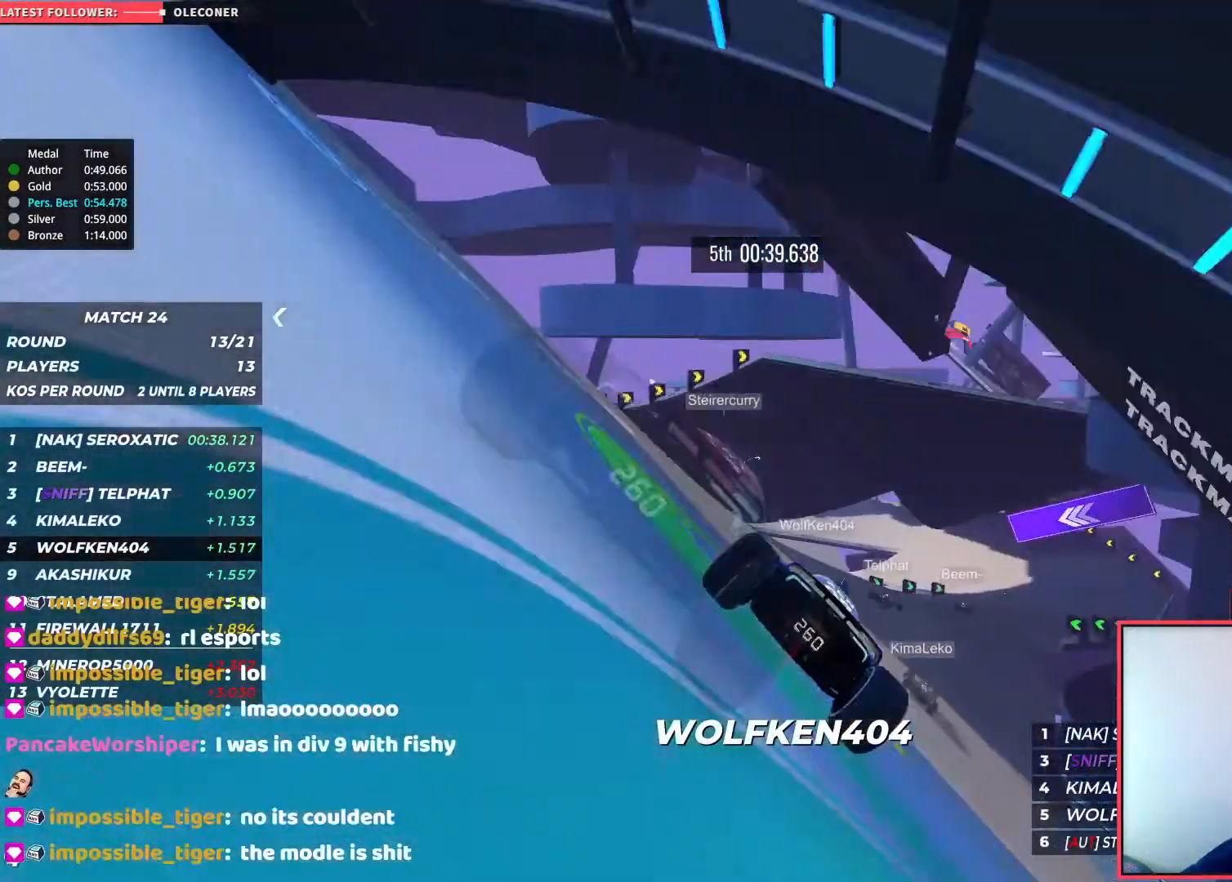
{"keys": ["right", "up"], "events": []}
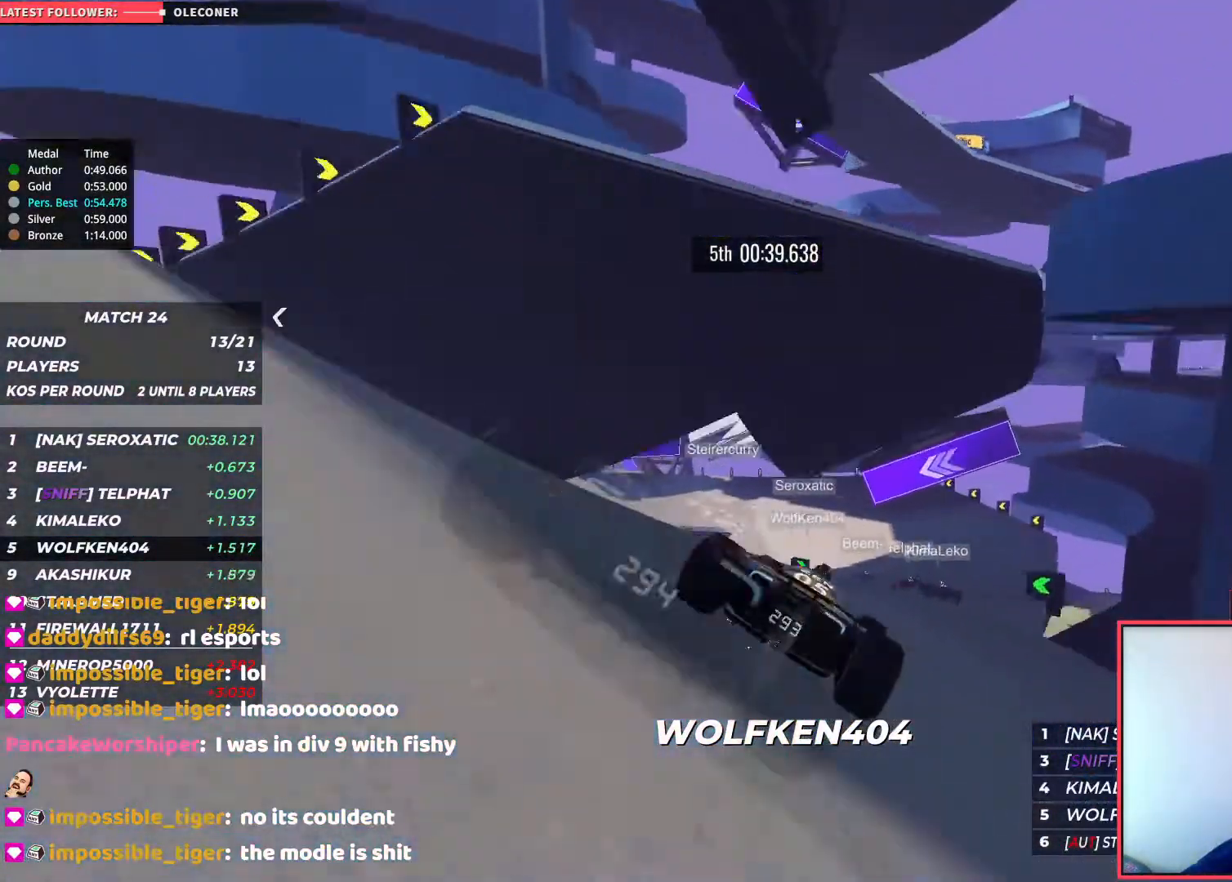
{"keys": ["left", "up"], "events": [[100, "right", "up"], [267, "left", "down"]]}
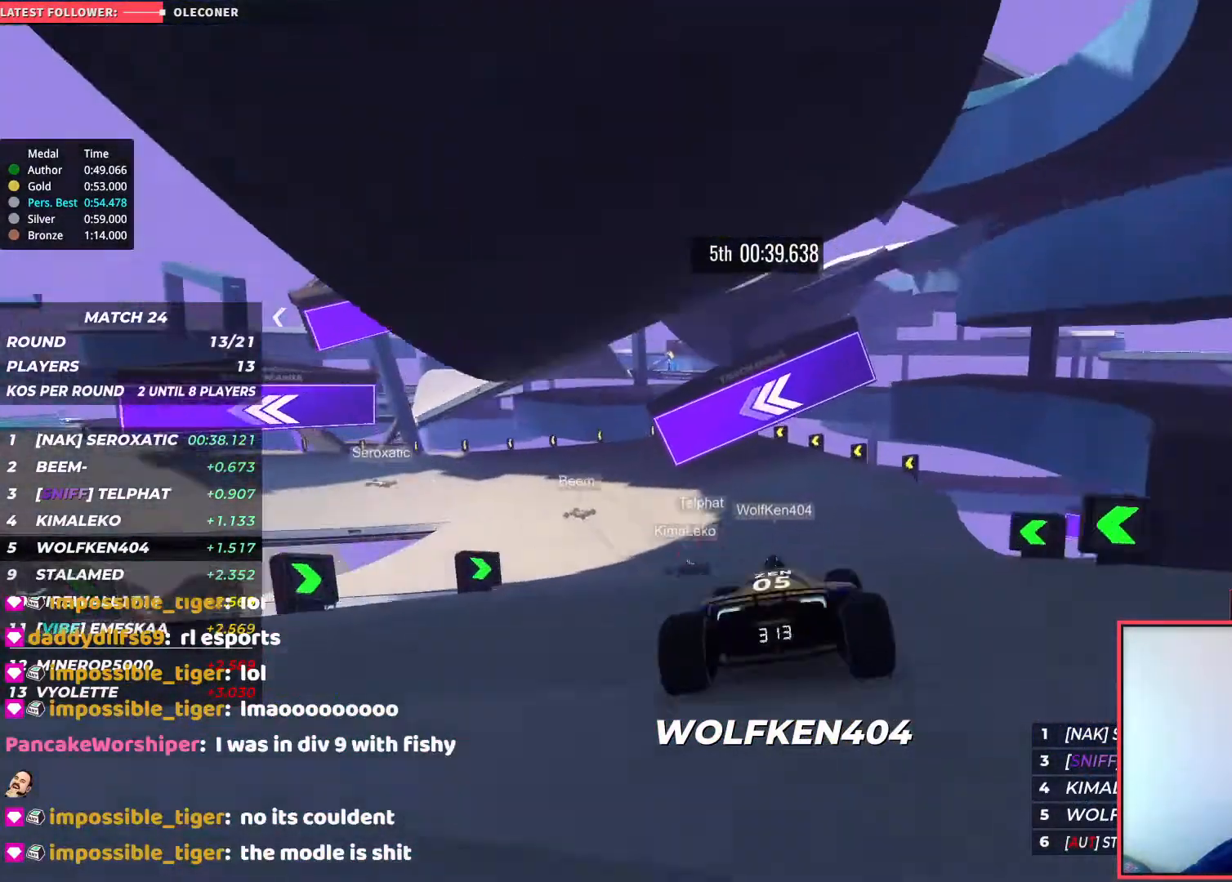
{"keys": ["left"], "events": [[83, "down", "down"], [83, "up", "up"], [433, "down", "up"]]}
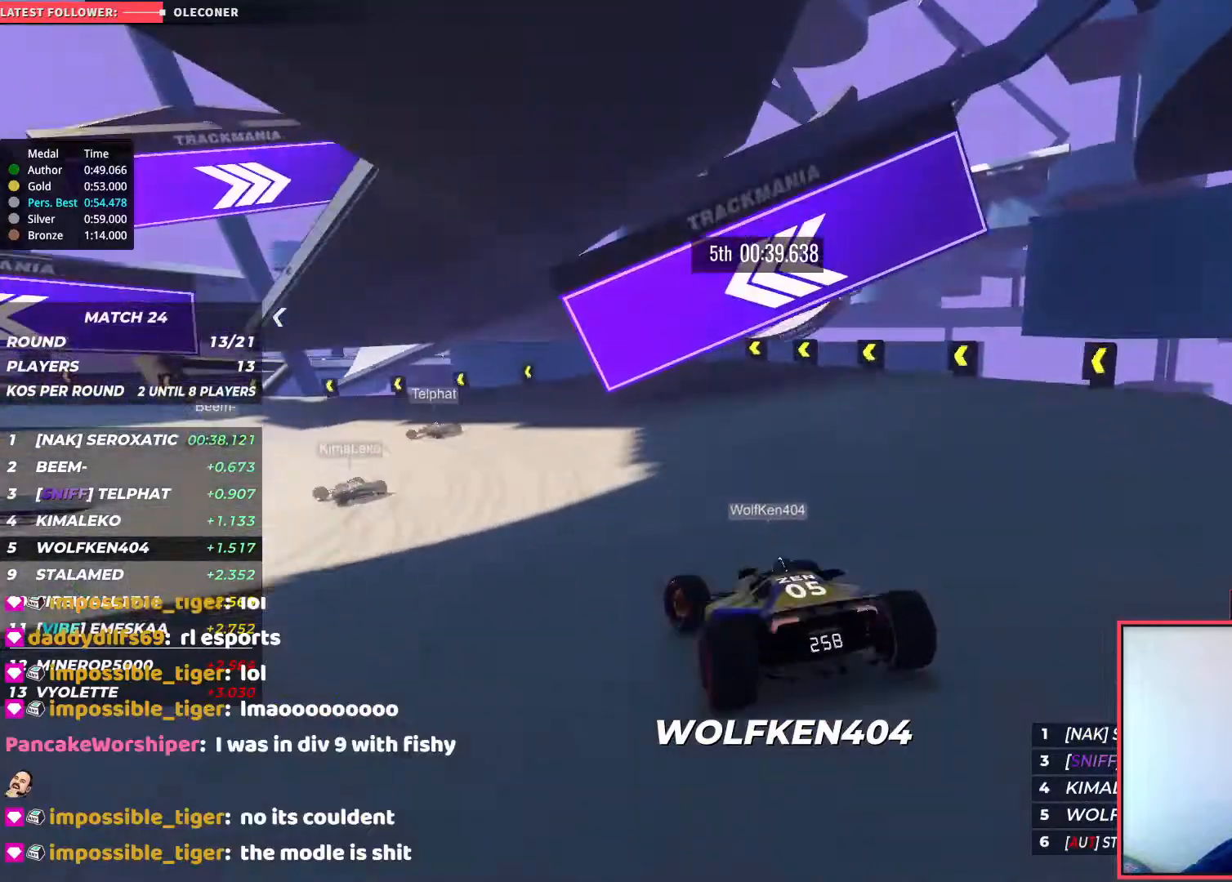
{"keys": ["left", "up"], "events": [[150, "up", "down"]]}
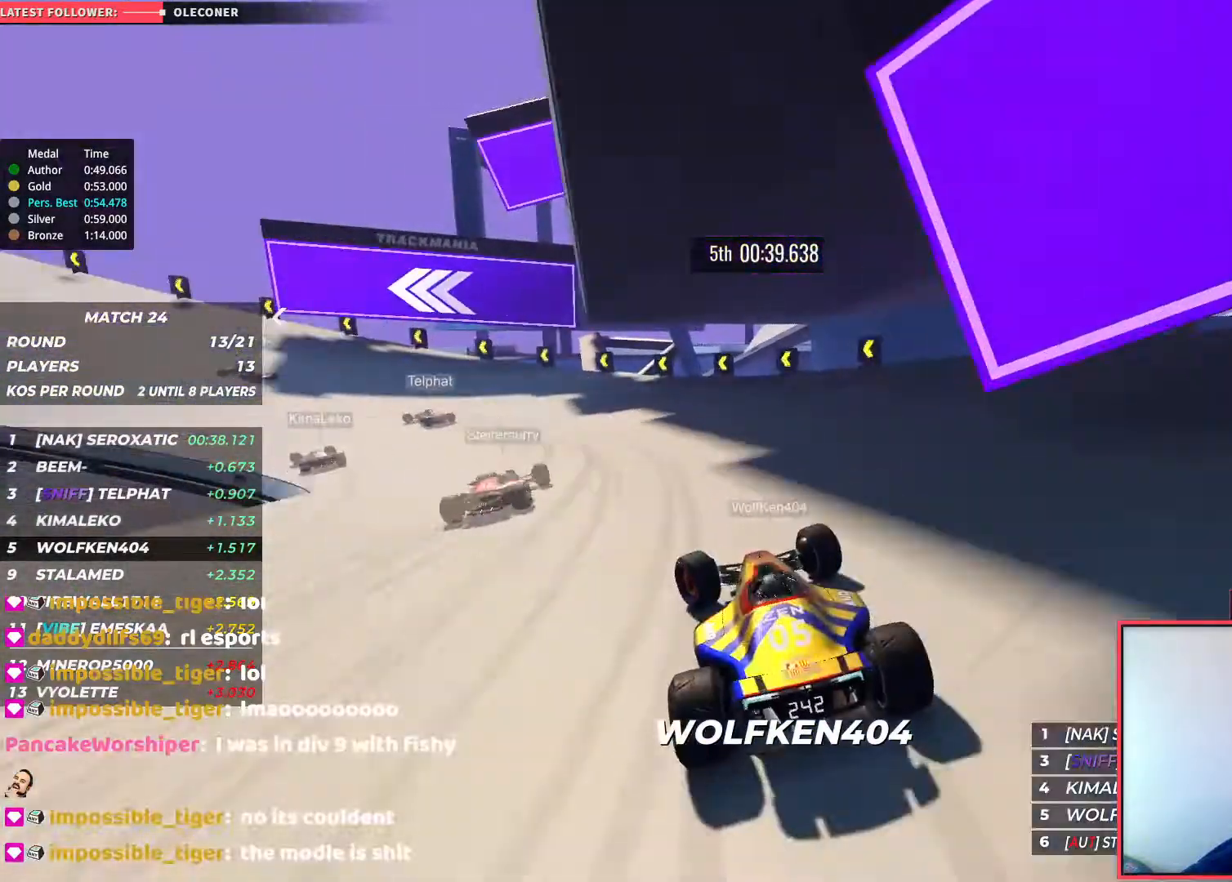
{"keys": ["left", "up"], "events": []}
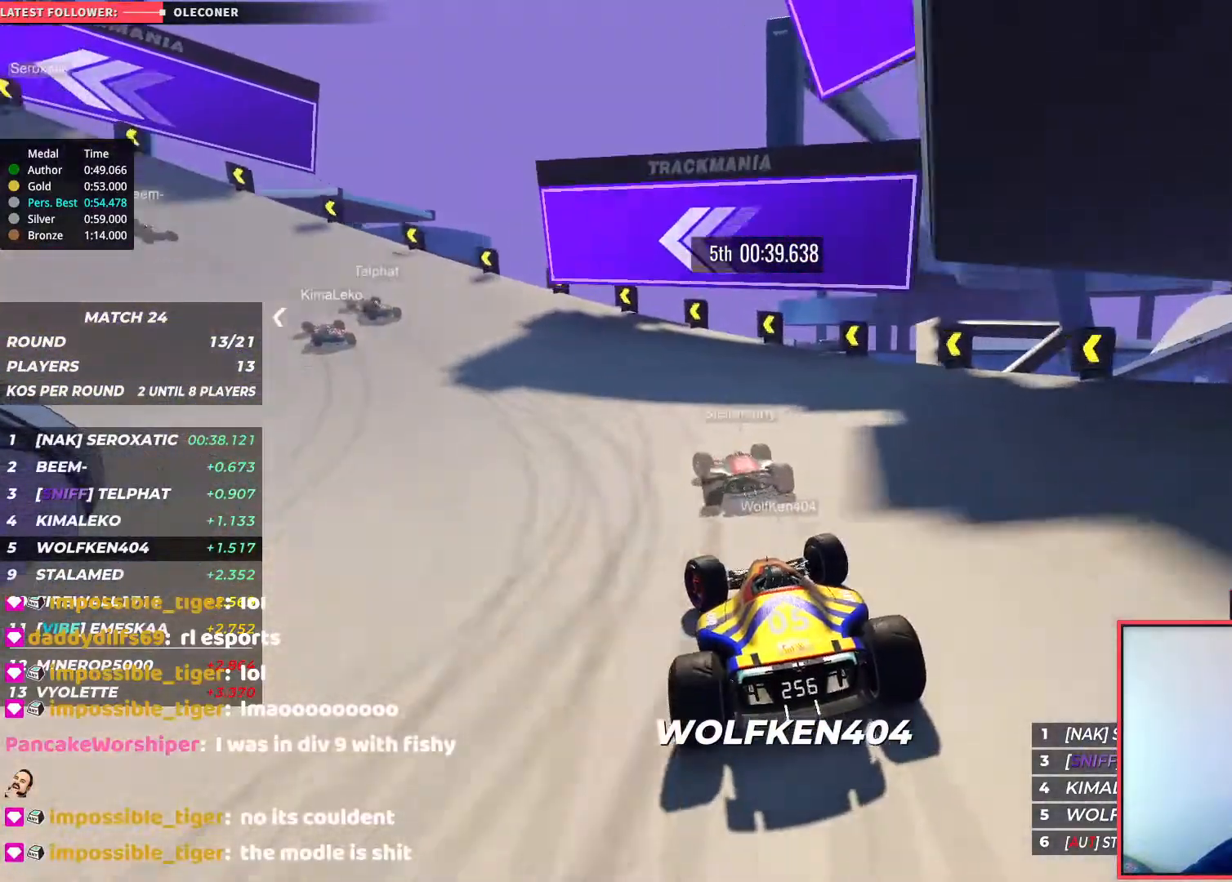
{"keys": ["left"], "events": [[167, "up", "up"]]}
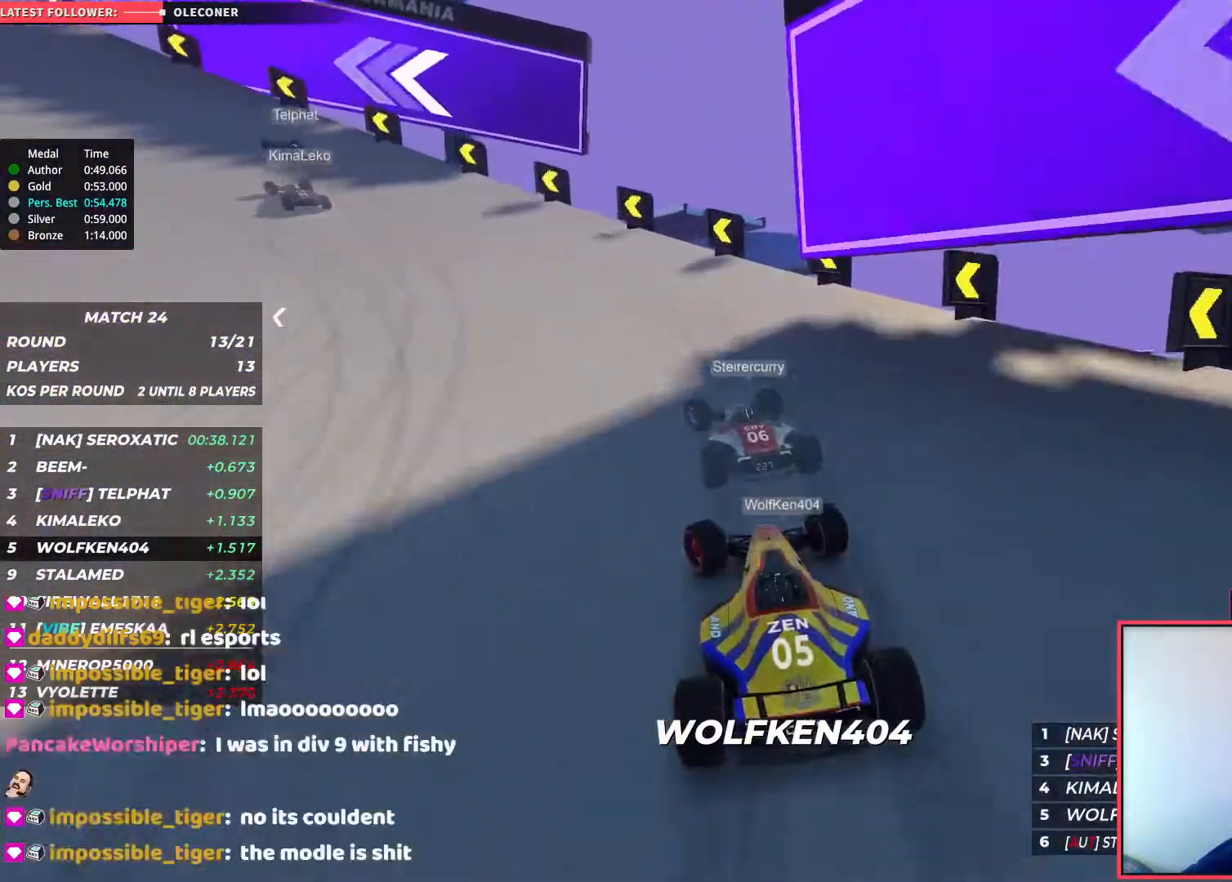
{"keys": ["left", "up"], "events": [[317, "up", "down"]]}
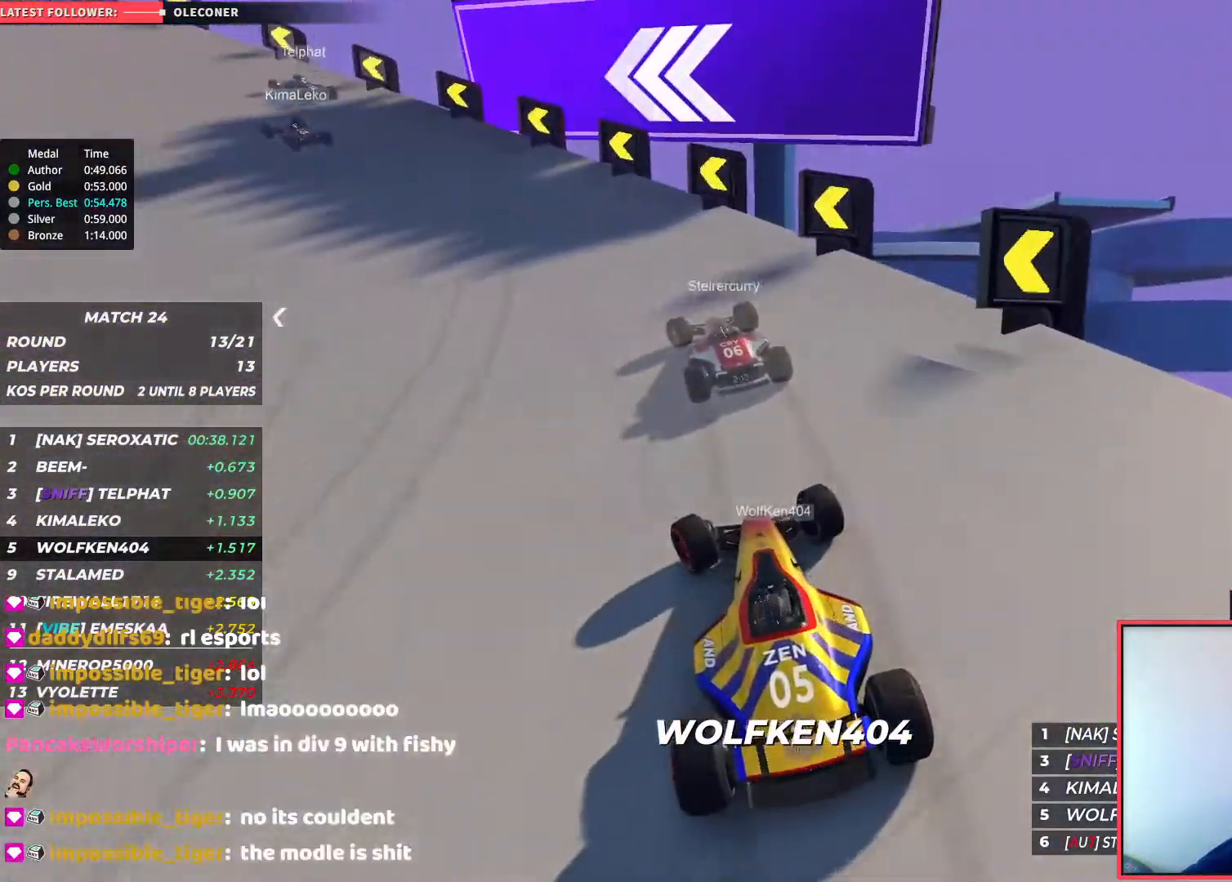
{"keys": ["left", "up"], "events": []}
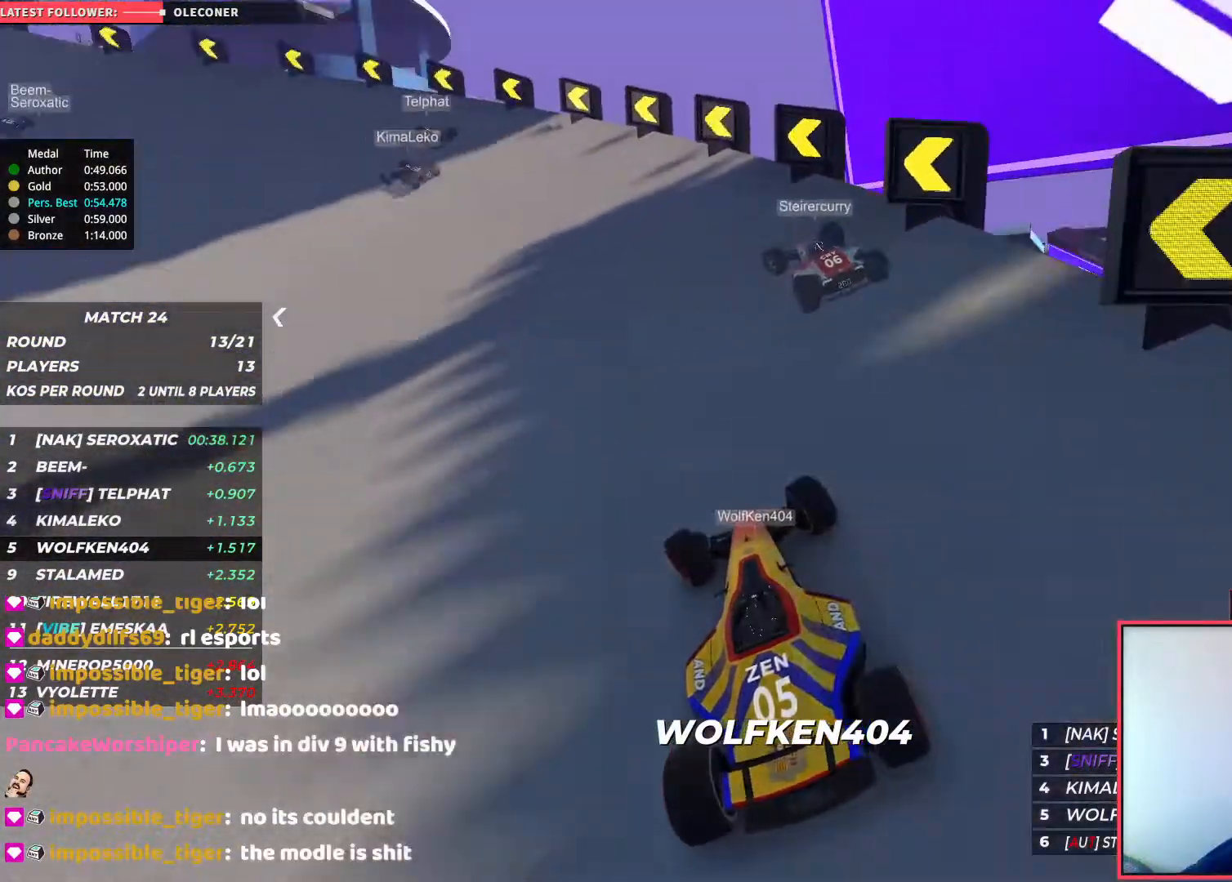
{"keys": ["left", "up"], "events": [[433, "left", "up"], [483, "left", "down"]]}
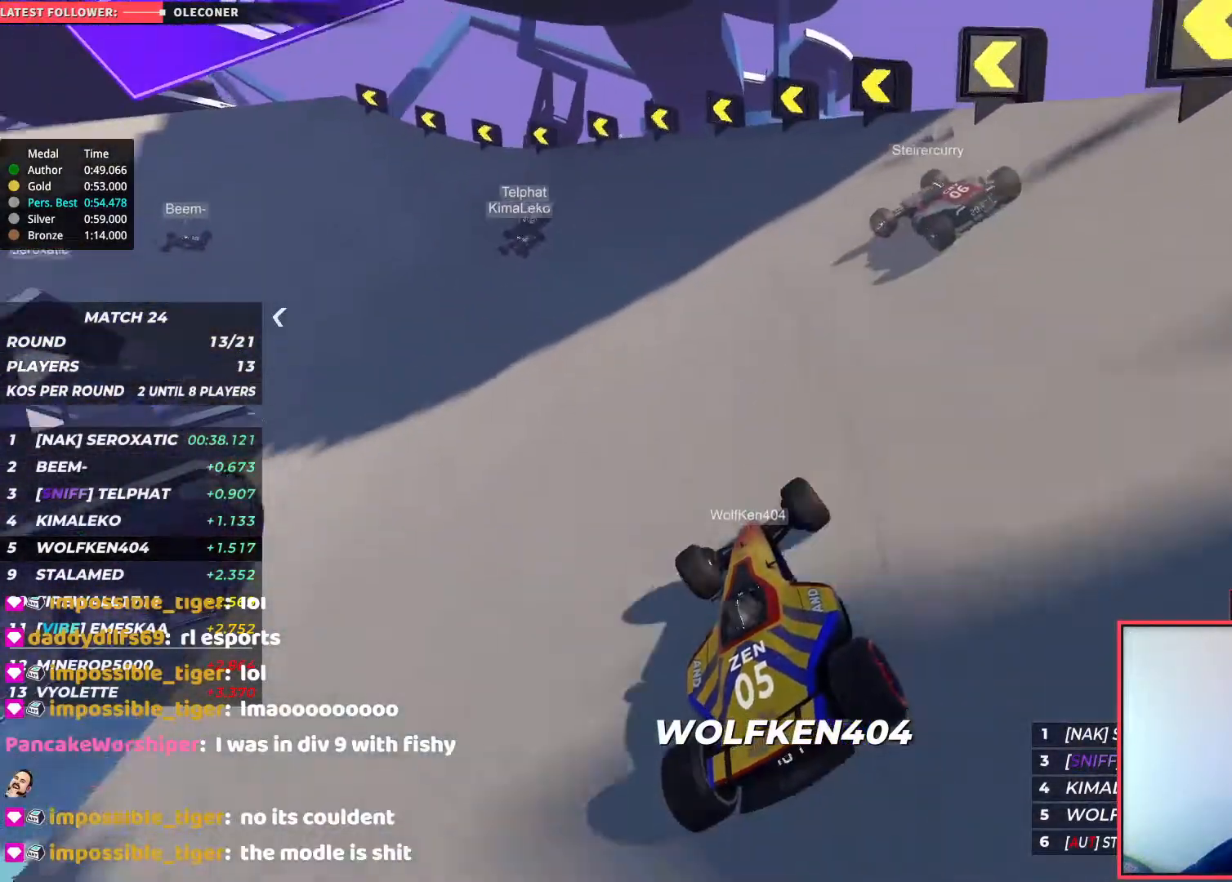
{"keys": ["left", "up"], "events": [[367, "left", "up"], [500, "left", "down"]]}
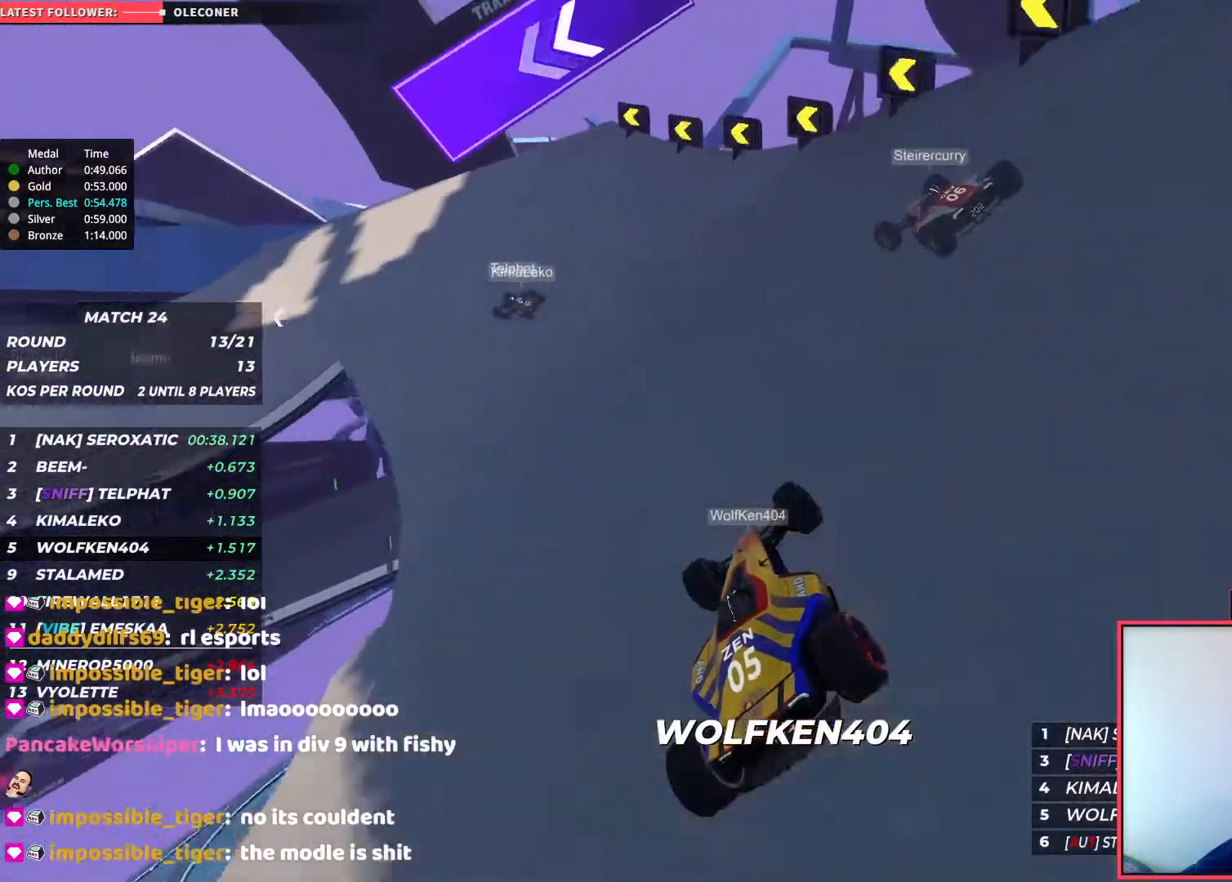
{"keys": ["left", "up"], "events": []}
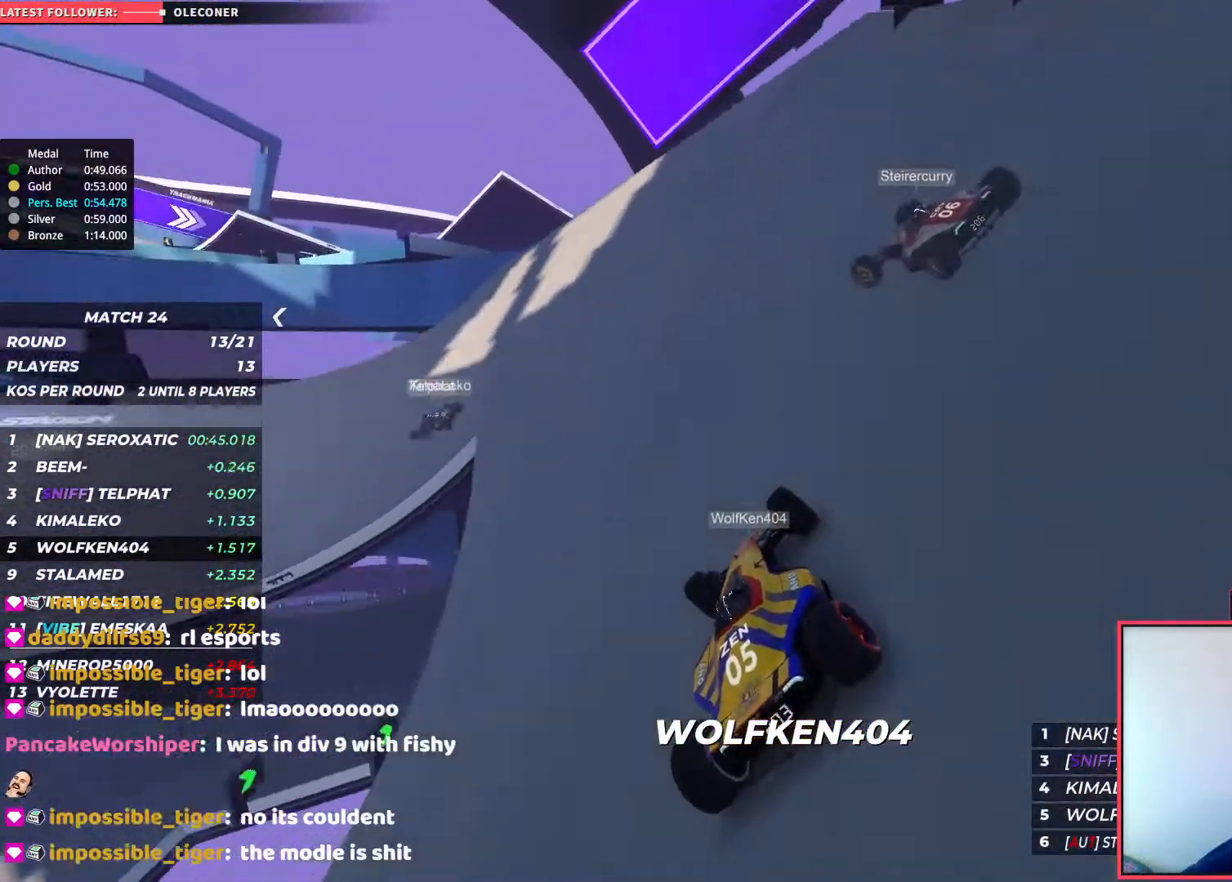
{"keys": ["left", "up"], "events": []}
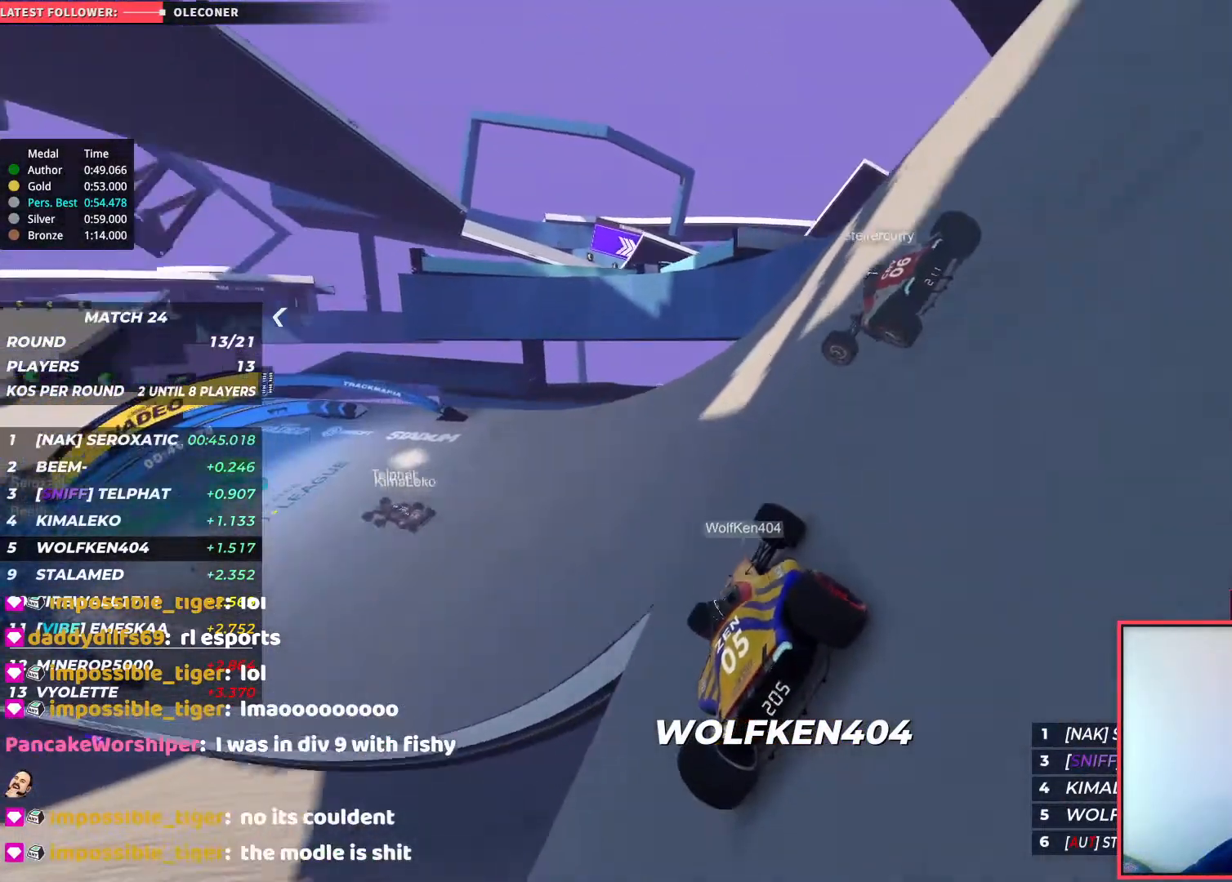
{"keys": ["left", "up"], "events": []}
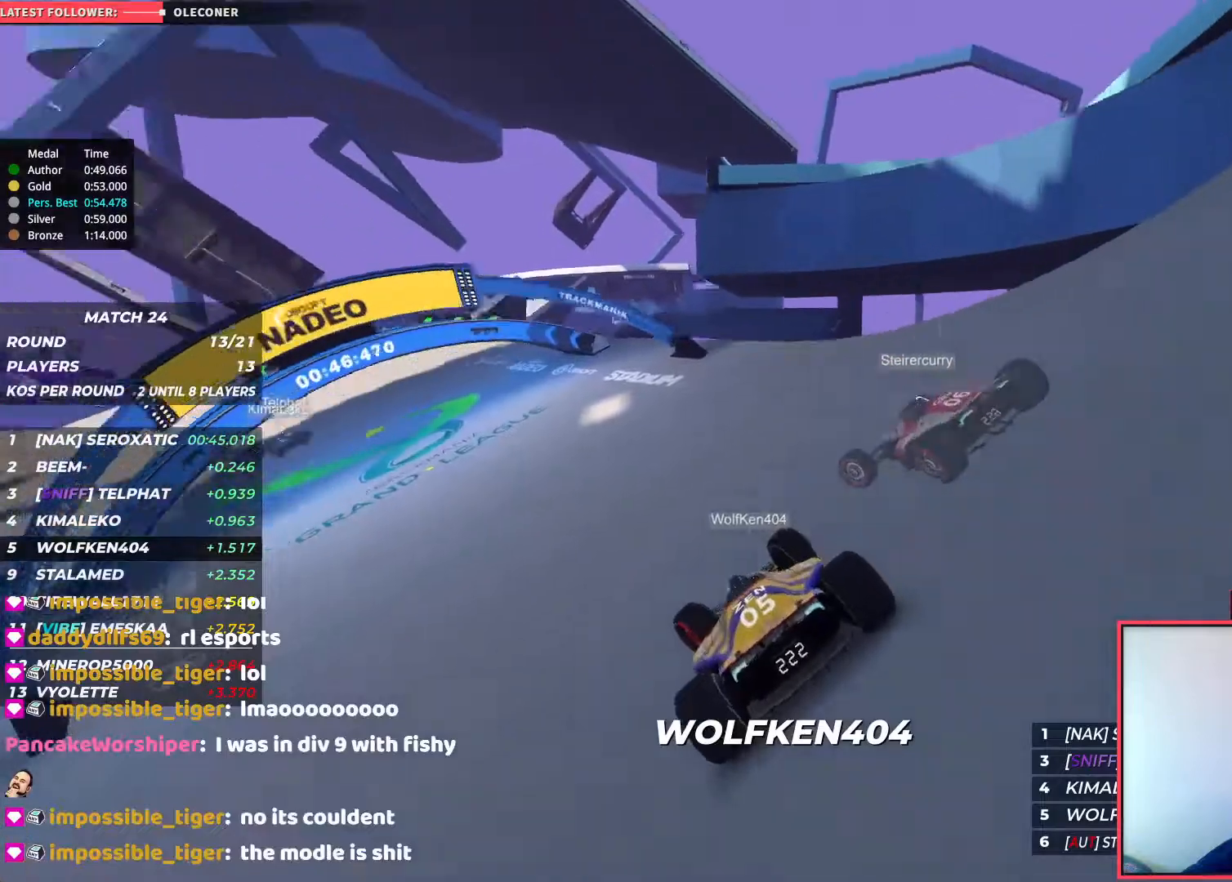
{"keys": ["up"], "events": [[467, "left", "up"]]}